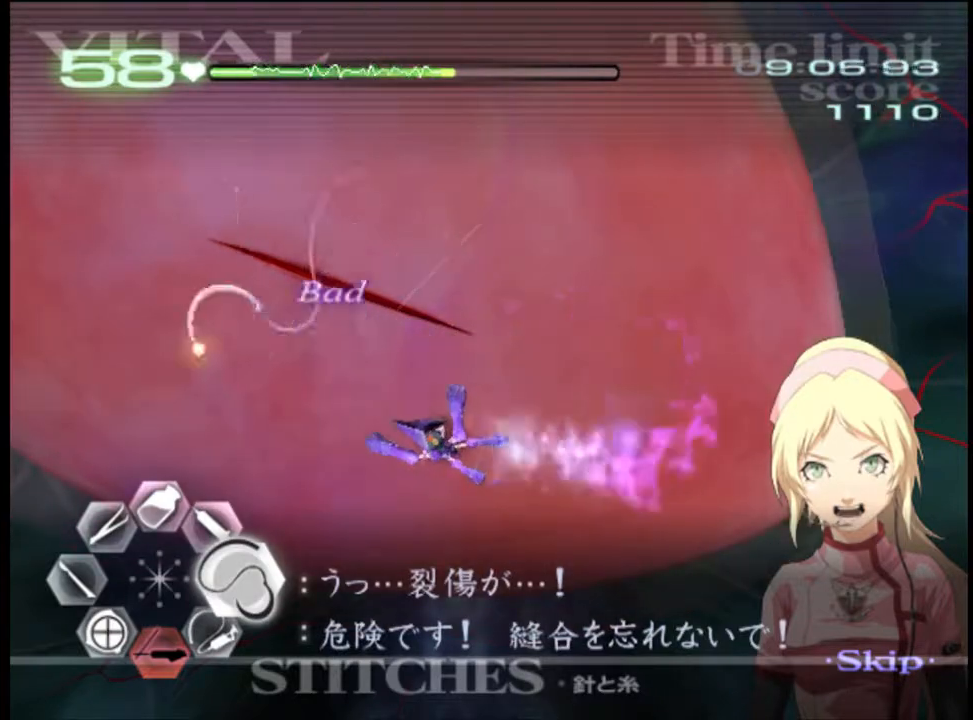
Gameplay with keyboard and mouse; each line is a JSON object with the keys and mouse buttons held at the frame after it. "events" lists presses ("down") and releases ("up") of "a", "alt", "c", "d", "e", "f", "q", "r", "s", "shift", "space", "v", "w", "mouse_left", "mouse_wheel", "mouse_right", "mouse_mb4" and "mouse_mb5" between this image and that frame as [ms after this image, input, new state], when the widget could be followed in between. "mouse_left", "mouse_wheel", "mouse_right", "mouse_mb4", "mouse_mb5" = the "left", "wheel", "right", "mb4", "mb5" buttons of the "mouse" list. No other keys are recorded. "wheel" means that the mouse wheel is clicked or scrolled. Mouse movement is not recorded.
{"keys": ["d"], "mouse": ["left"], "events": []}
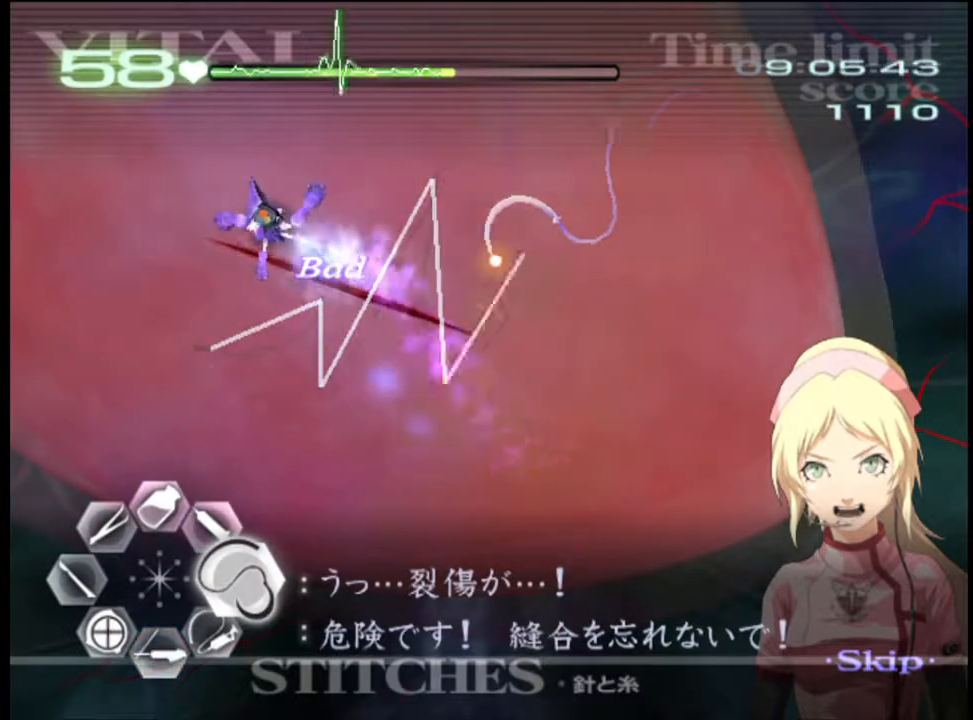
{"keys": [], "mouse": ["left"], "events": [[34, "mouse_left", "up"], [67, "d", "up"], [100, "s", "down"], [200, "mouse_left", "down"], [300, "s", "up"]]}
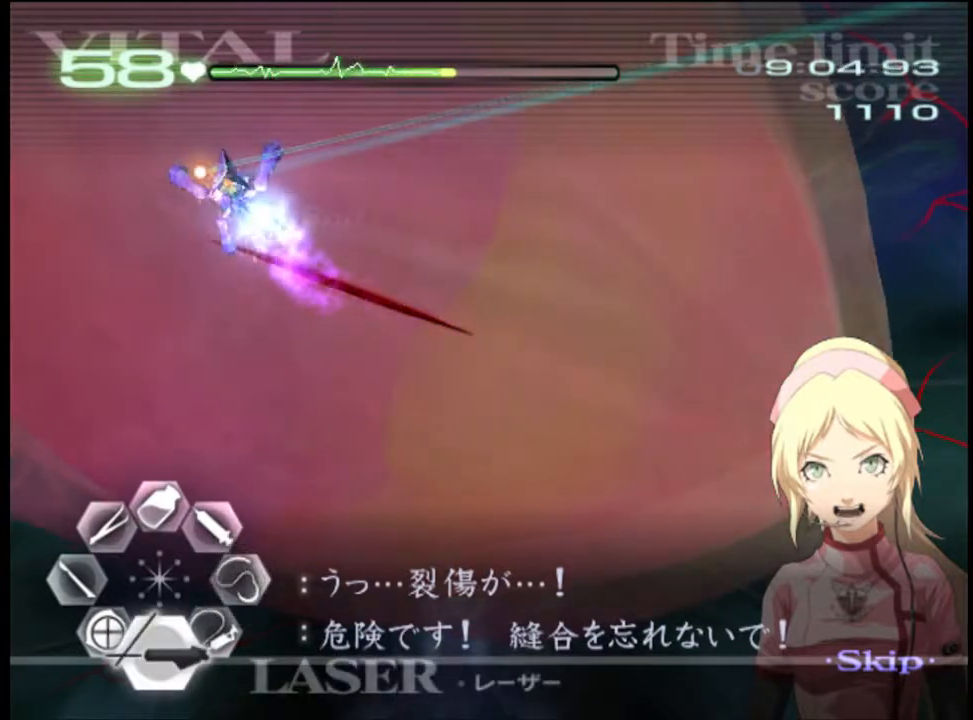
{"keys": [], "mouse": ["left"], "events": []}
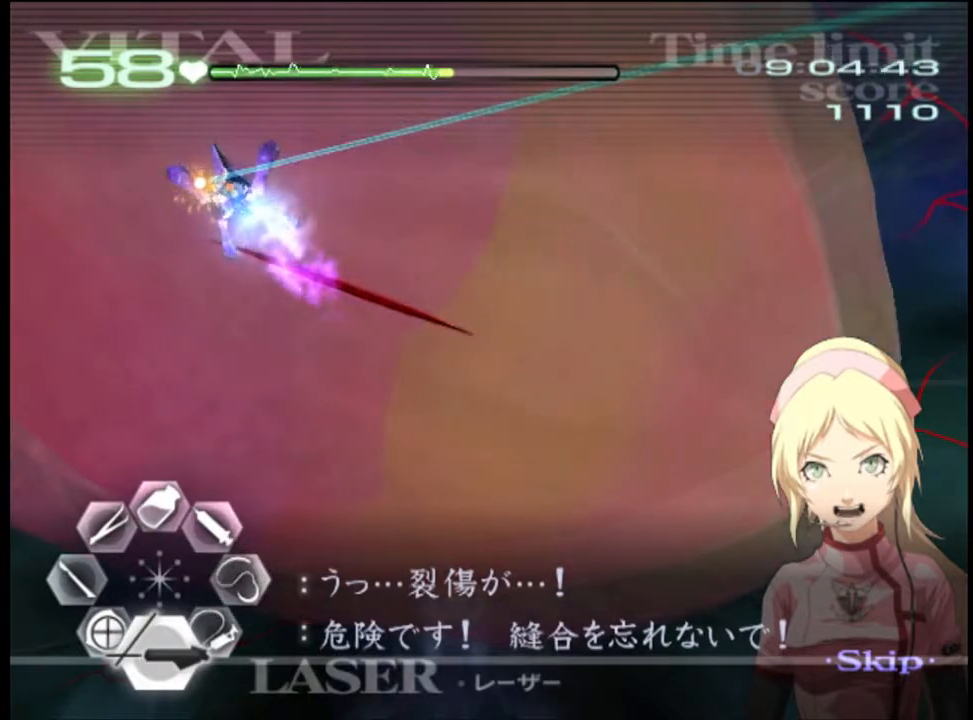
{"keys": [], "mouse": [], "events": [[434, "mouse_left", "up"]]}
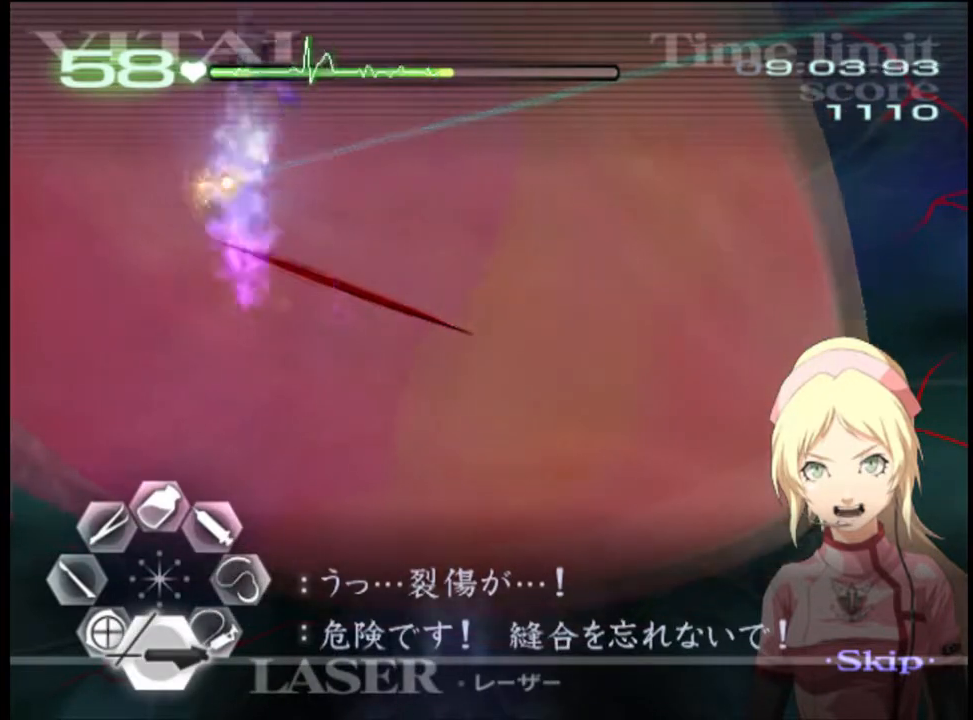
{"keys": [], "mouse": ["left"], "events": [[134, "mouse_left", "down"]]}
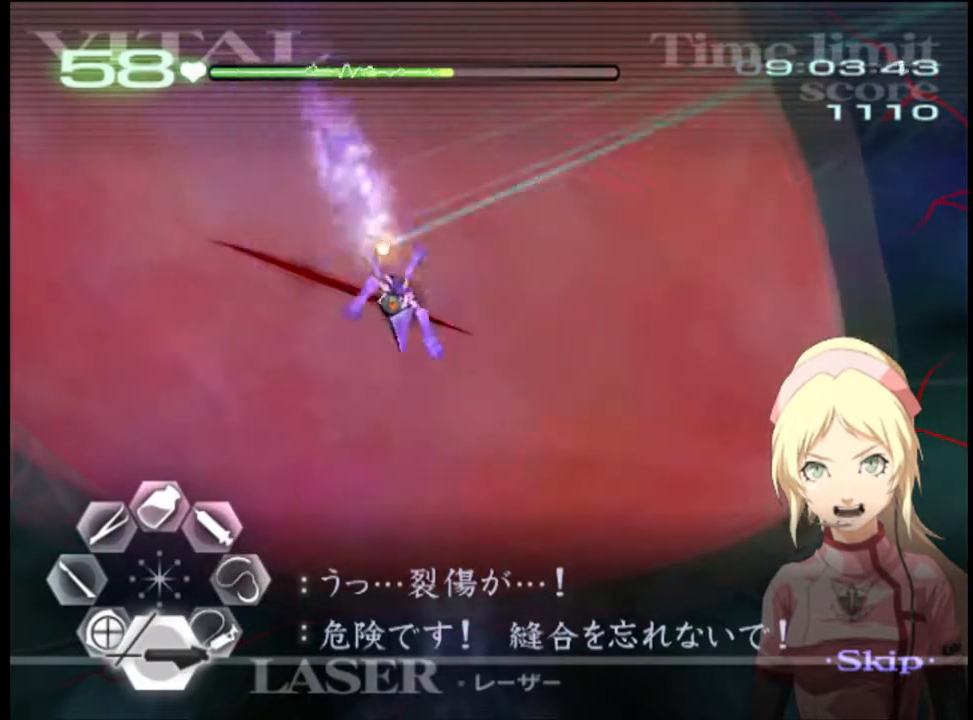
{"keys": [], "mouse": [], "events": [[500, "mouse_left", "up"]]}
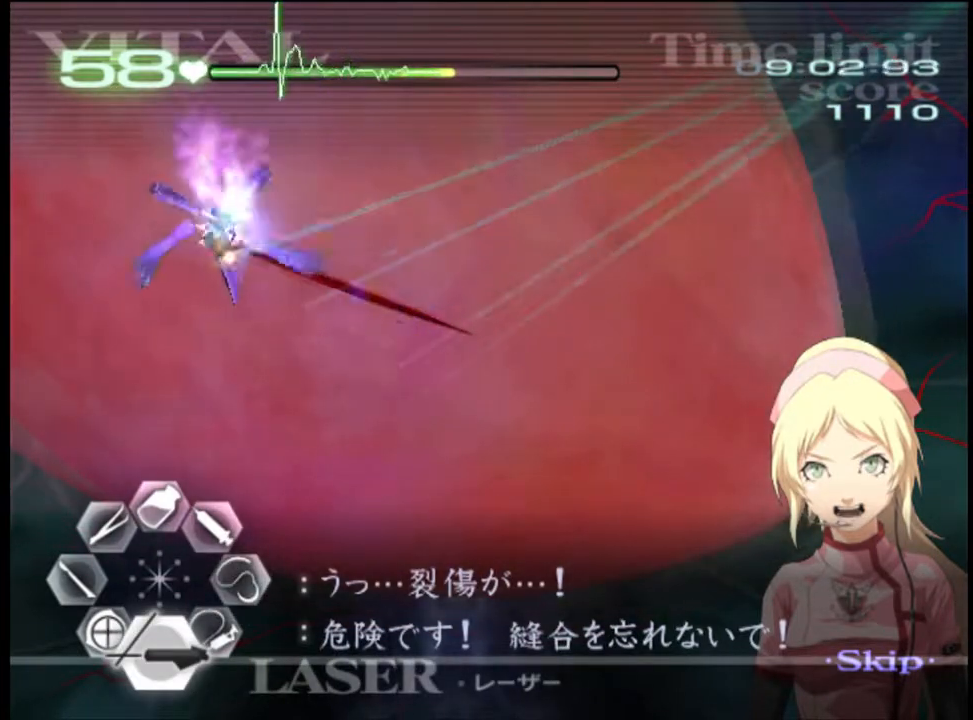
{"keys": ["d"], "mouse": ["left"], "events": [[267, "d", "down"], [367, "mouse_left", "down"]]}
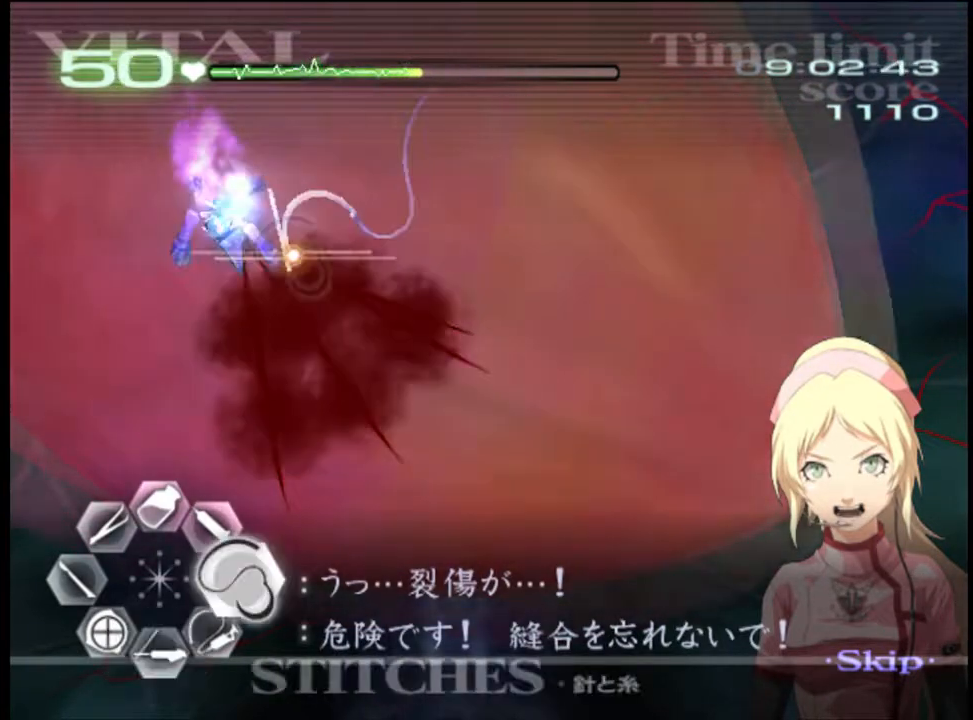
{"keys": ["d"], "mouse": ["left"], "events": [[200, "mouse_left", "up"], [300, "mouse_left", "down"]]}
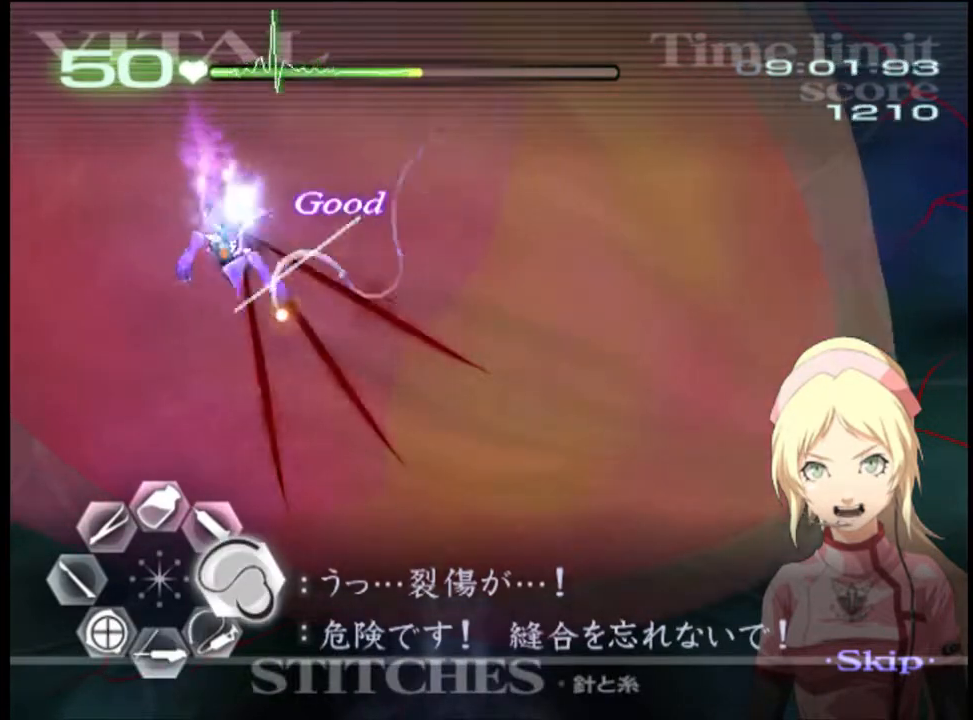
{"keys": ["d"], "mouse": ["left"], "events": [[234, "mouse_left", "up"], [367, "mouse_left", "down"]]}
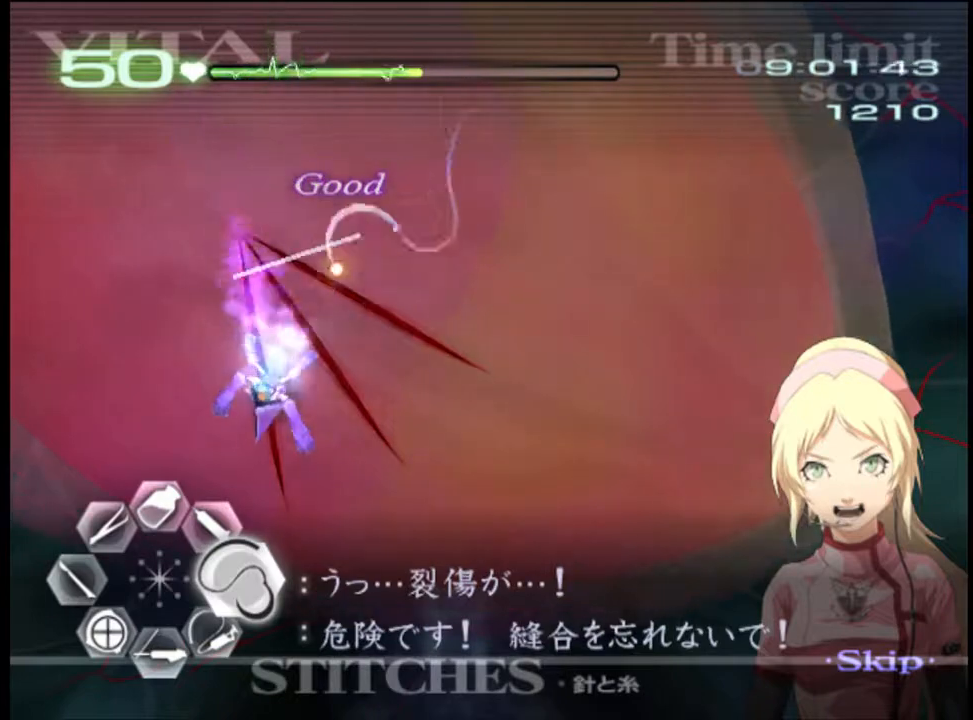
{"keys": ["d"], "mouse": ["left"], "events": [[300, "mouse_left", "up"], [434, "mouse_left", "down"]]}
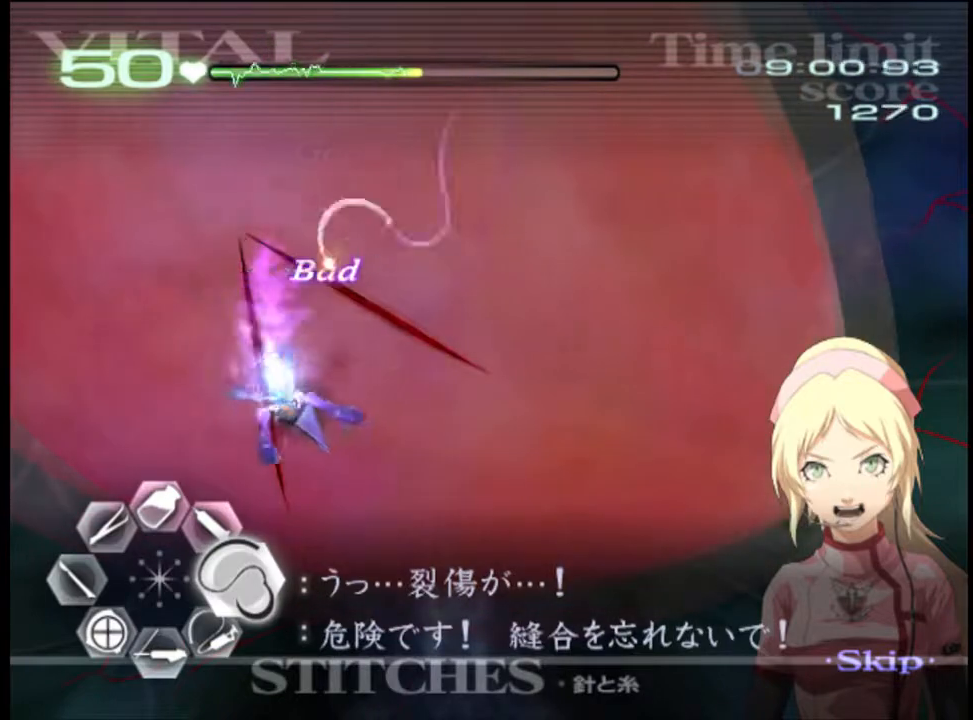
{"keys": ["d"], "mouse": ["left"], "events": [[334, "mouse_left", "up"], [434, "mouse_left", "down"]]}
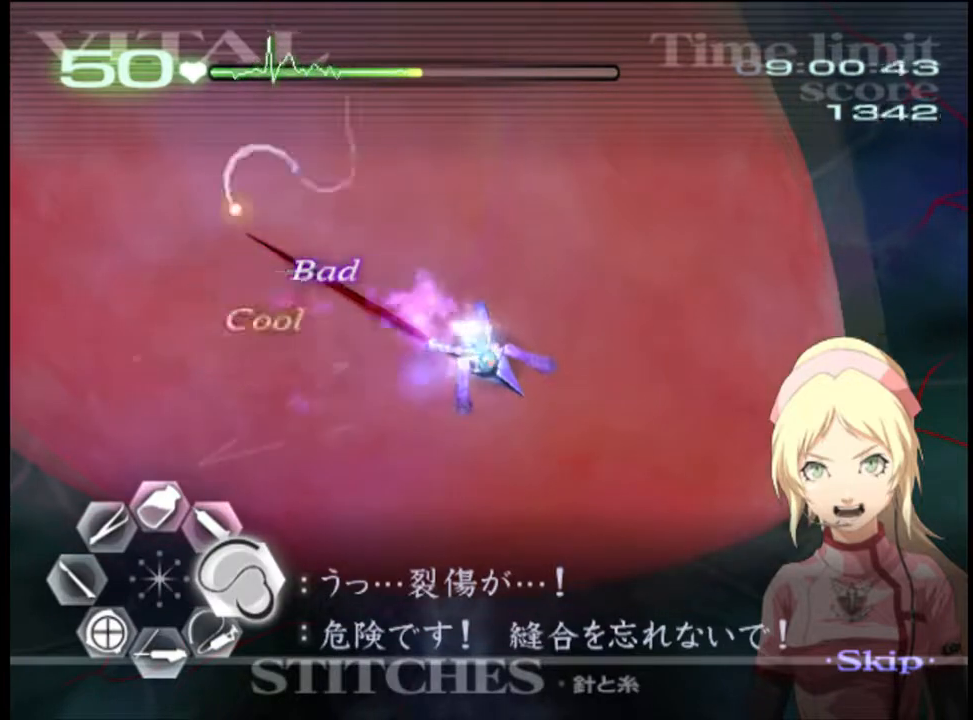
{"keys": ["s"], "mouse": ["left"], "events": [[367, "mouse_left", "up"], [400, "d", "up"], [400, "s", "down"], [500, "mouse_left", "down"]]}
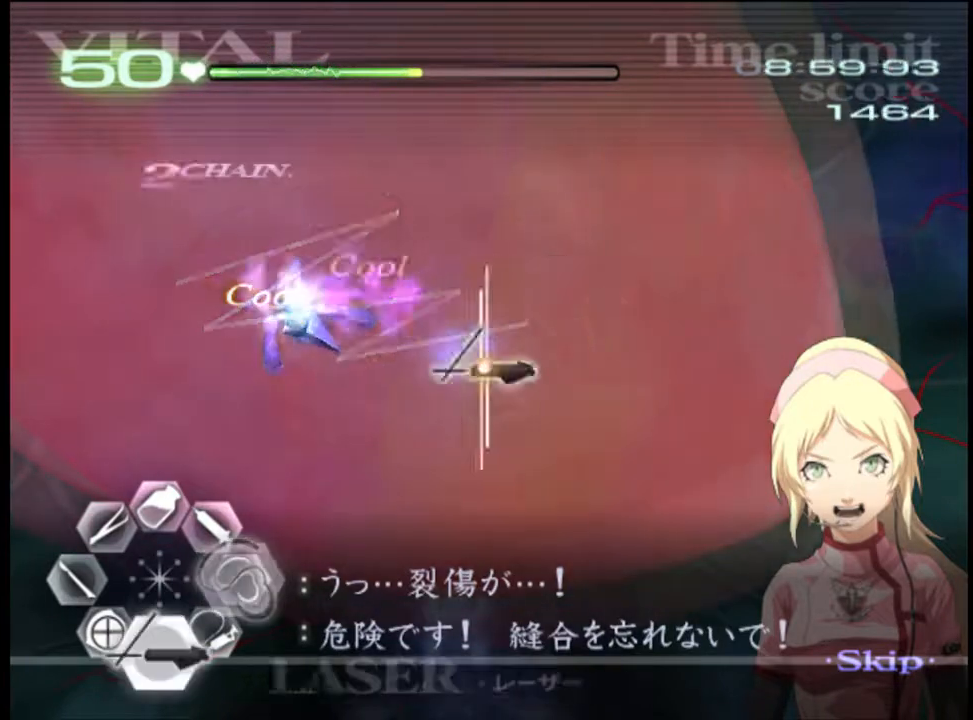
{"keys": [], "mouse": ["left"], "events": [[234, "s", "up"]]}
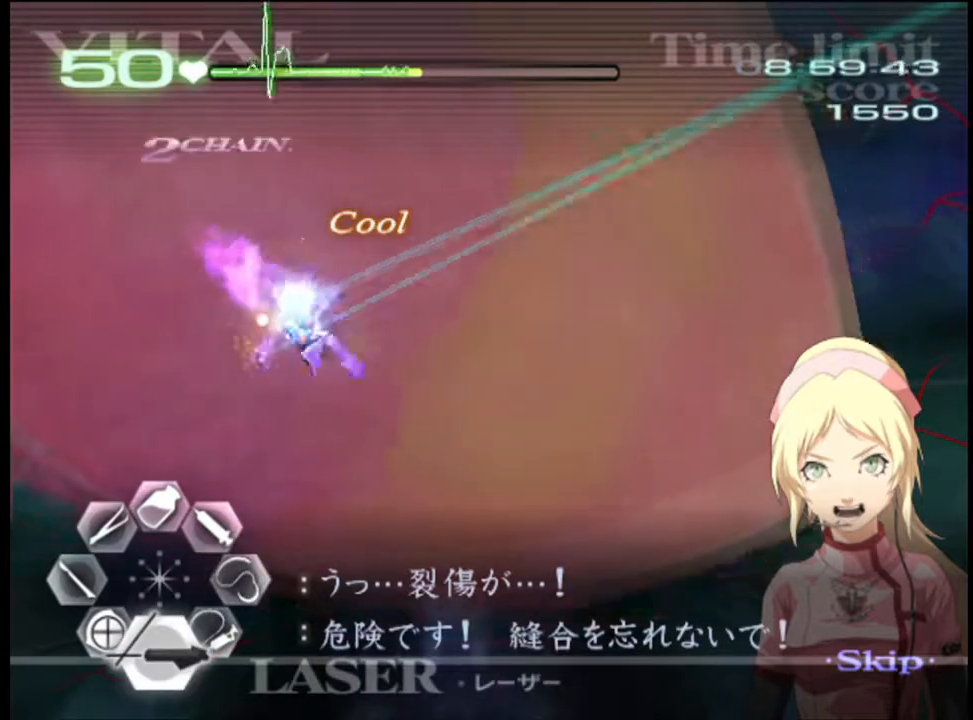
{"keys": [], "mouse": ["left"], "events": []}
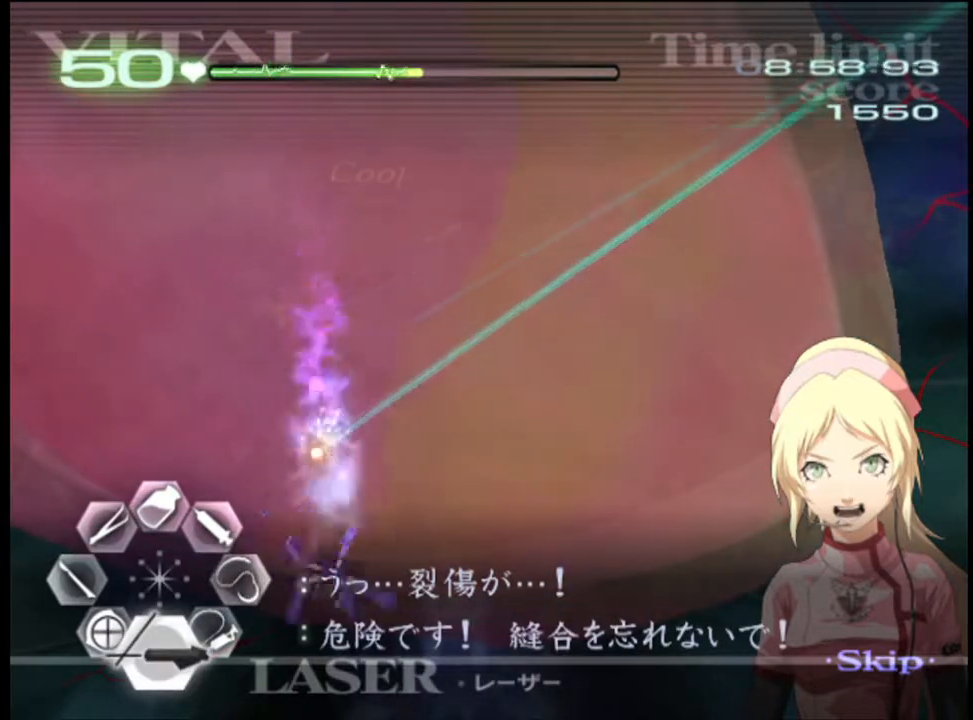
{"keys": [], "mouse": ["left"], "events": [[234, "mouse_left", "up"], [367, "mouse_left", "down"]]}
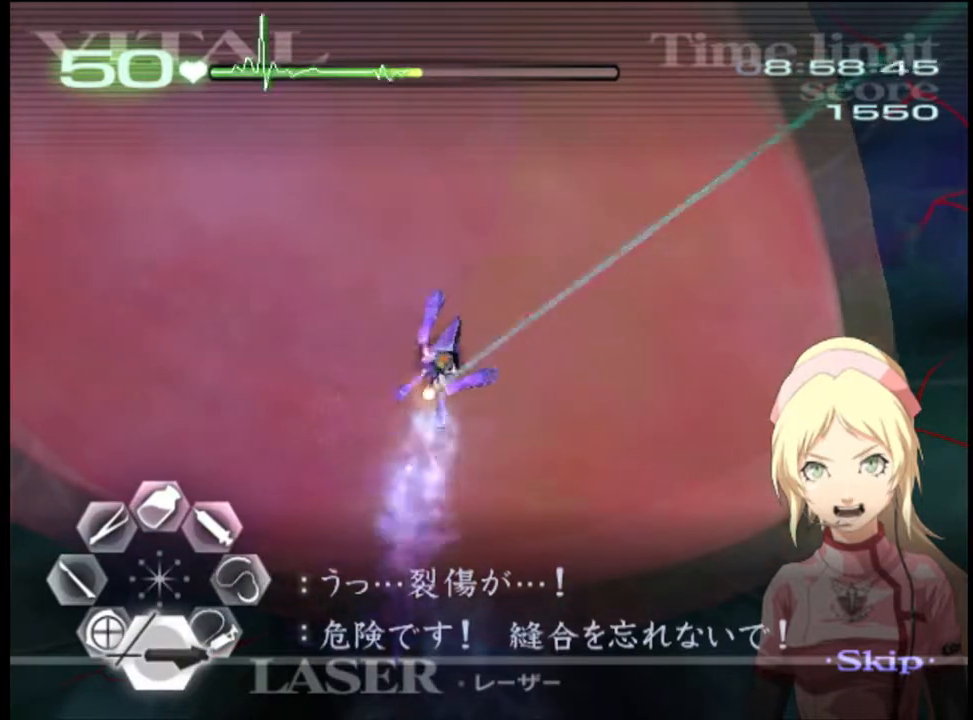
{"keys": [], "mouse": ["left"], "events": []}
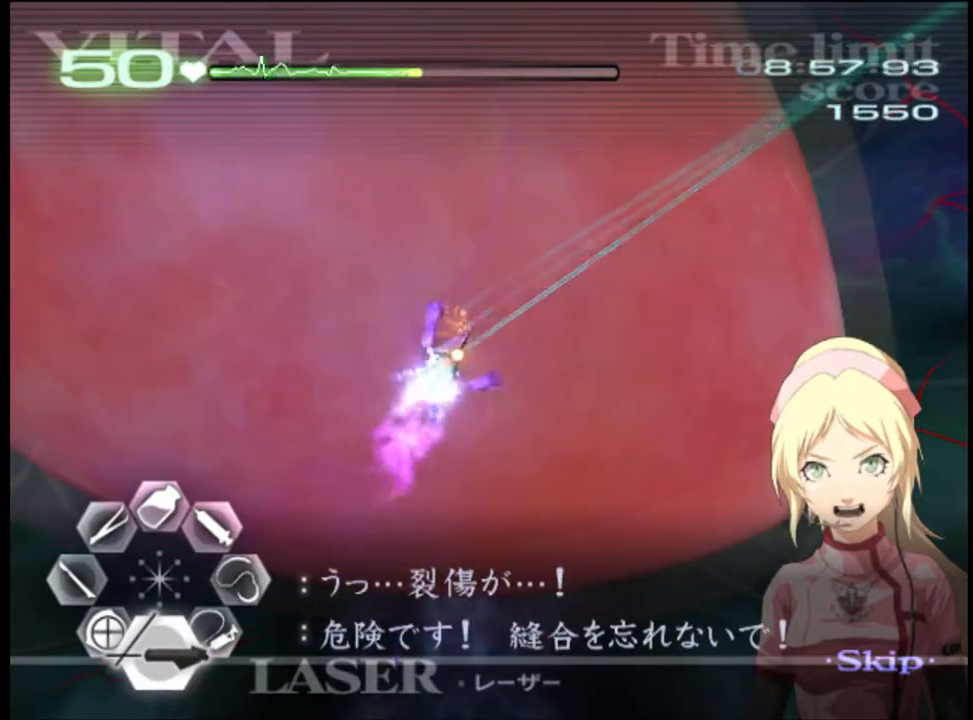
{"keys": [], "mouse": ["left"], "events": []}
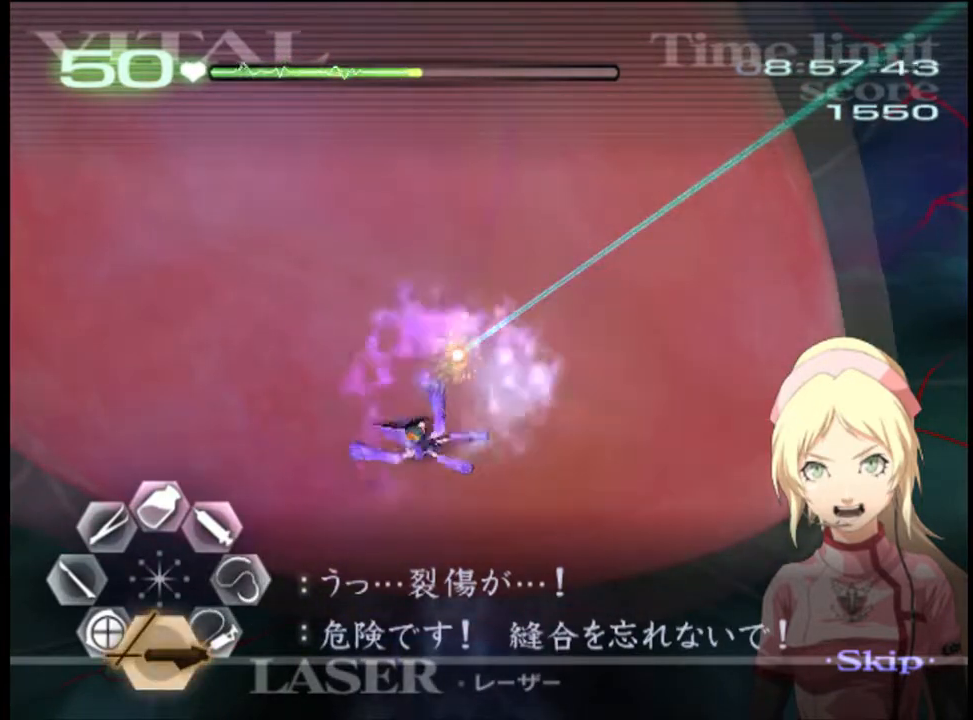
{"keys": [], "mouse": ["left"], "events": [[34, "mouse_left", "up"], [267, "mouse_left", "down"]]}
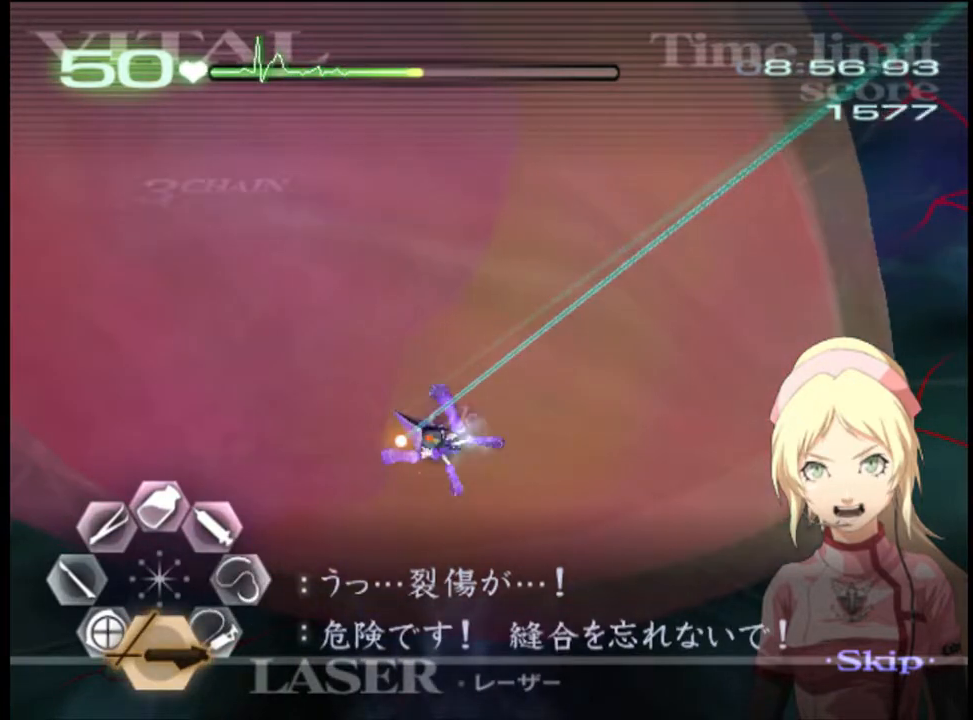
{"keys": [], "mouse": [], "events": [[267, "mouse_left", "up"]]}
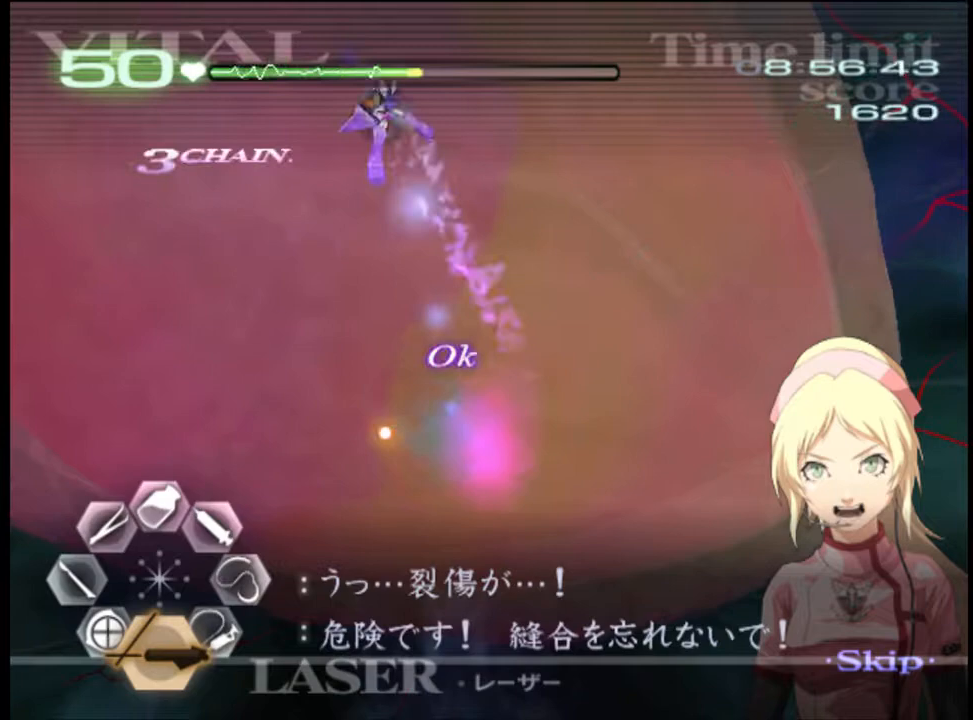
{"keys": [], "mouse": ["left"], "events": [[467, "mouse_left", "down"]]}
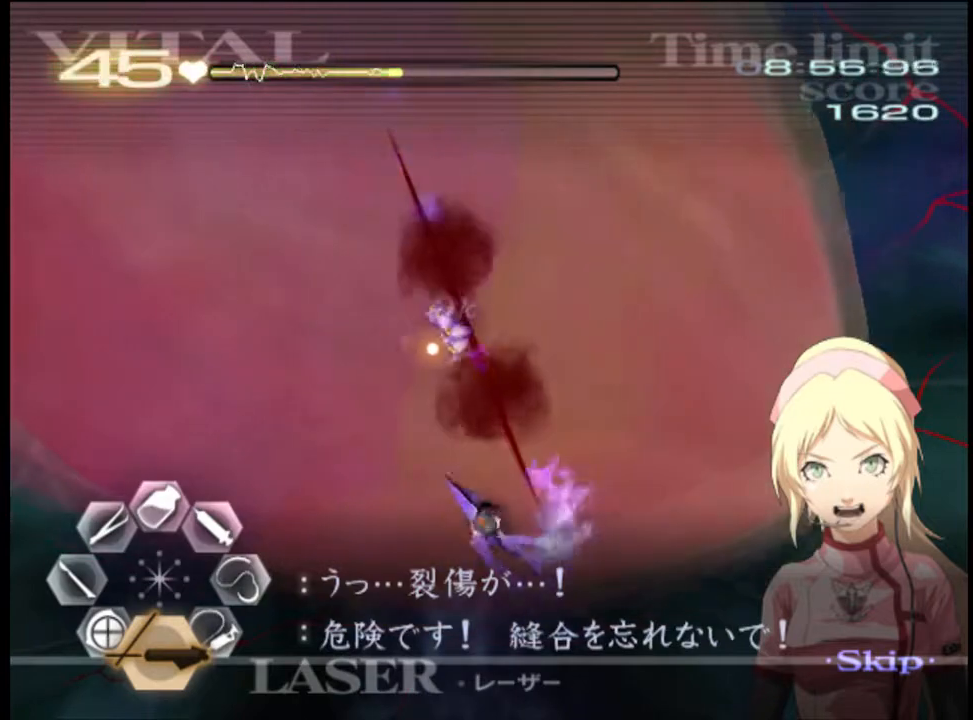
{"keys": [], "mouse": ["left"], "events": []}
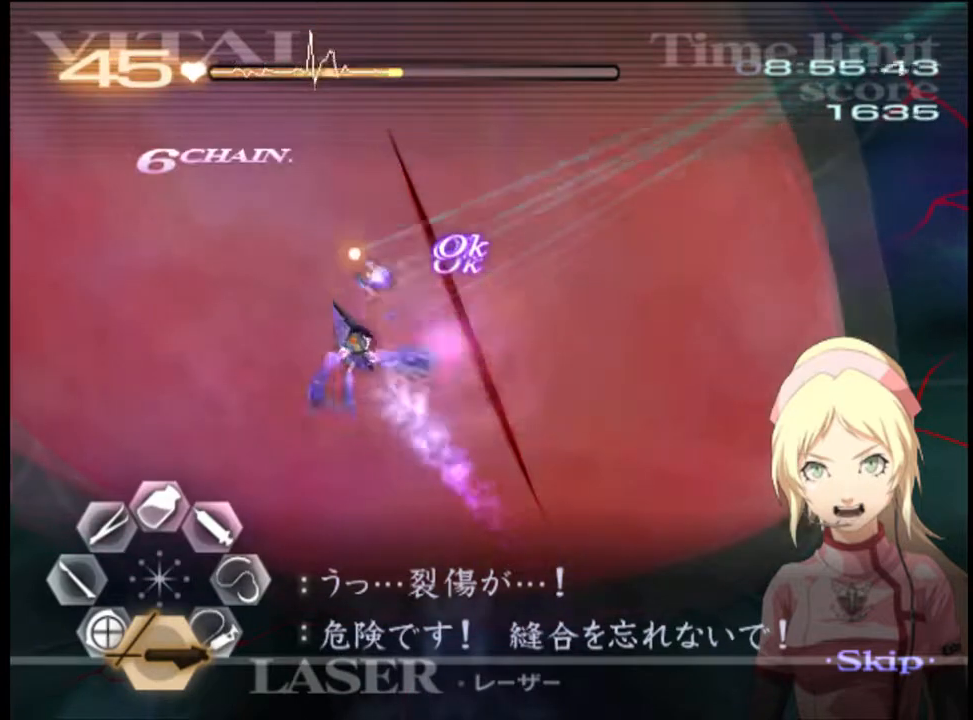
{"keys": ["d"], "mouse": [], "events": [[300, "mouse_left", "up"], [400, "d", "down"]]}
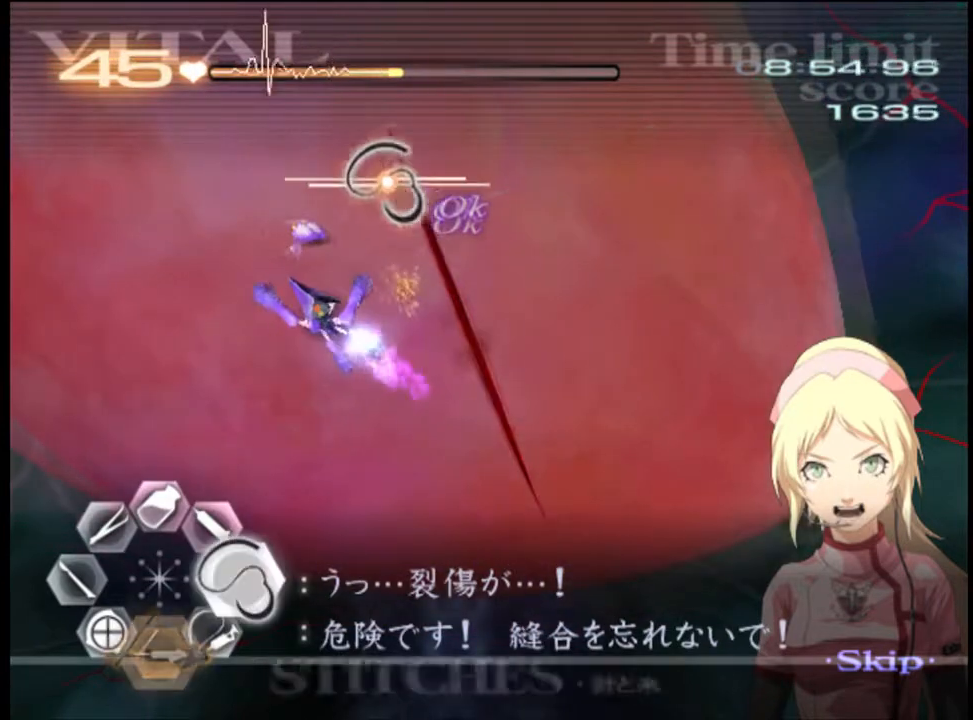
{"keys": ["d"], "mouse": ["left"], "events": [[100, "mouse_left", "down"]]}
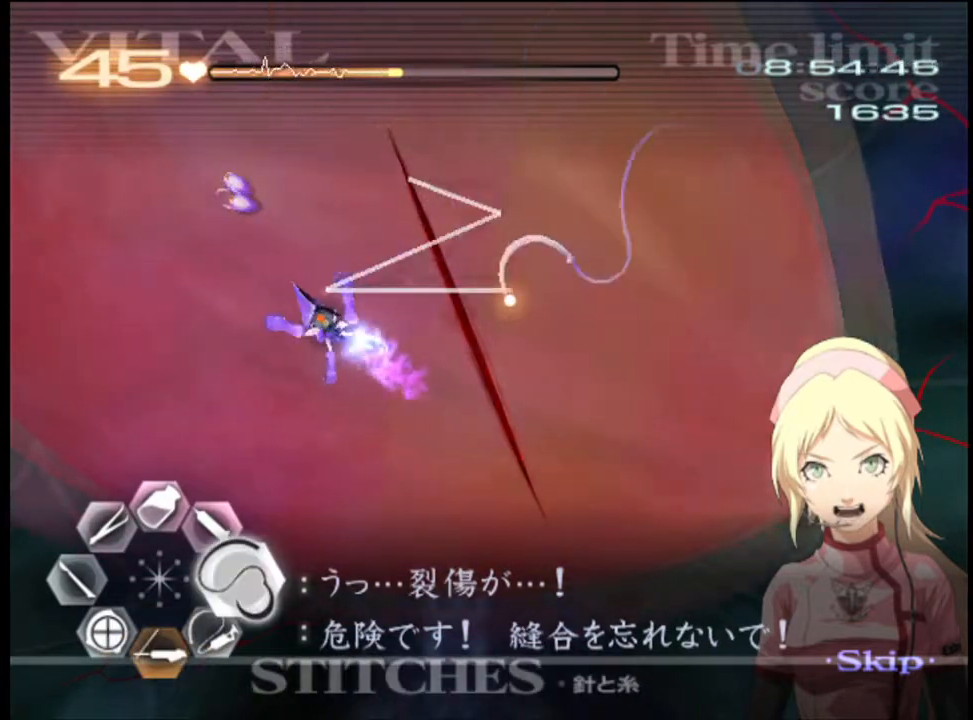
{"keys": ["s"], "mouse": ["left"], "events": [[267, "mouse_left", "up"], [334, "d", "up"], [367, "s", "down"], [500, "mouse_left", "down"]]}
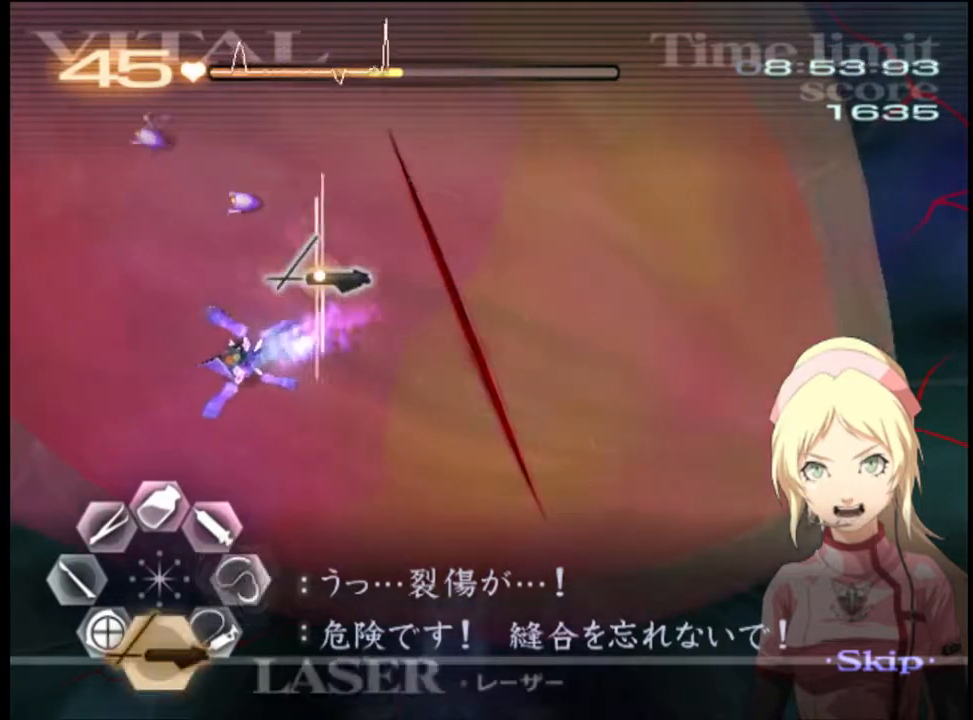
{"keys": [], "mouse": ["left"], "events": [[167, "s", "up"], [334, "mouse_left", "up"], [434, "mouse_left", "down"]]}
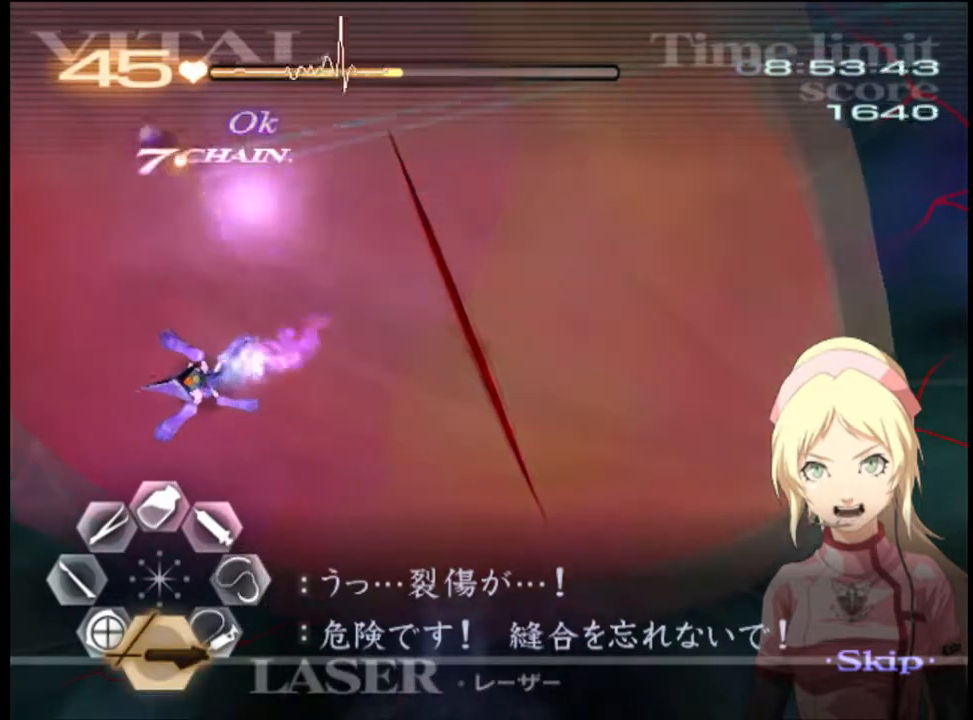
{"keys": ["d"], "mouse": ["left"], "events": [[167, "mouse_left", "up"], [300, "d", "down"], [367, "mouse_left", "down"]]}
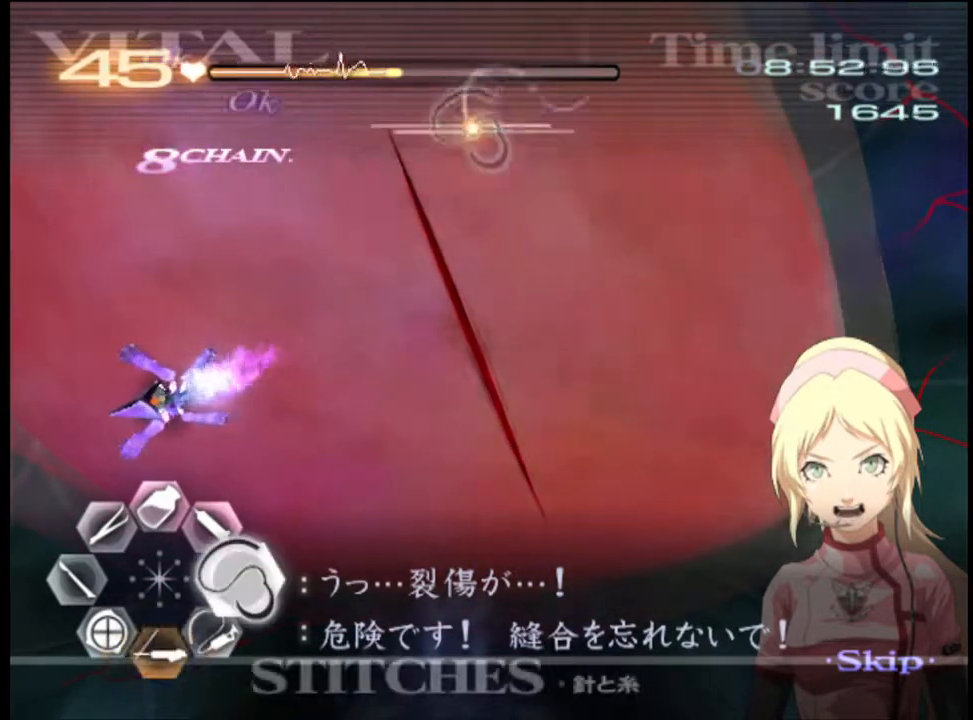
{"keys": ["d"], "mouse": [], "events": [[500, "mouse_left", "up"]]}
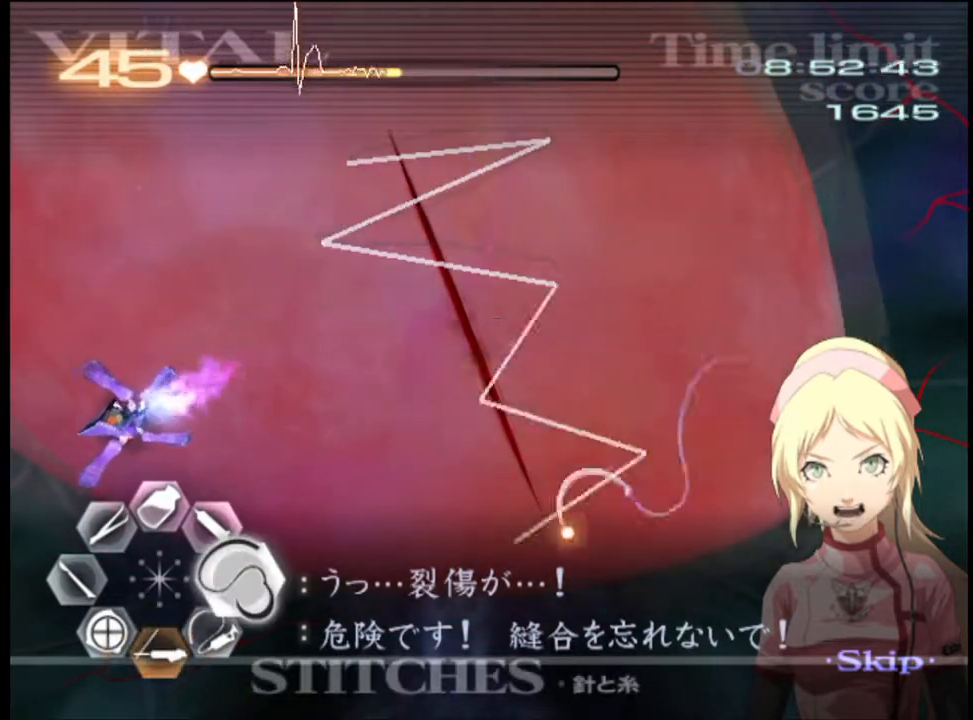
{"keys": [], "mouse": ["left"], "events": [[34, "d", "up"], [67, "s", "down"], [267, "mouse_left", "down"], [367, "s", "up"]]}
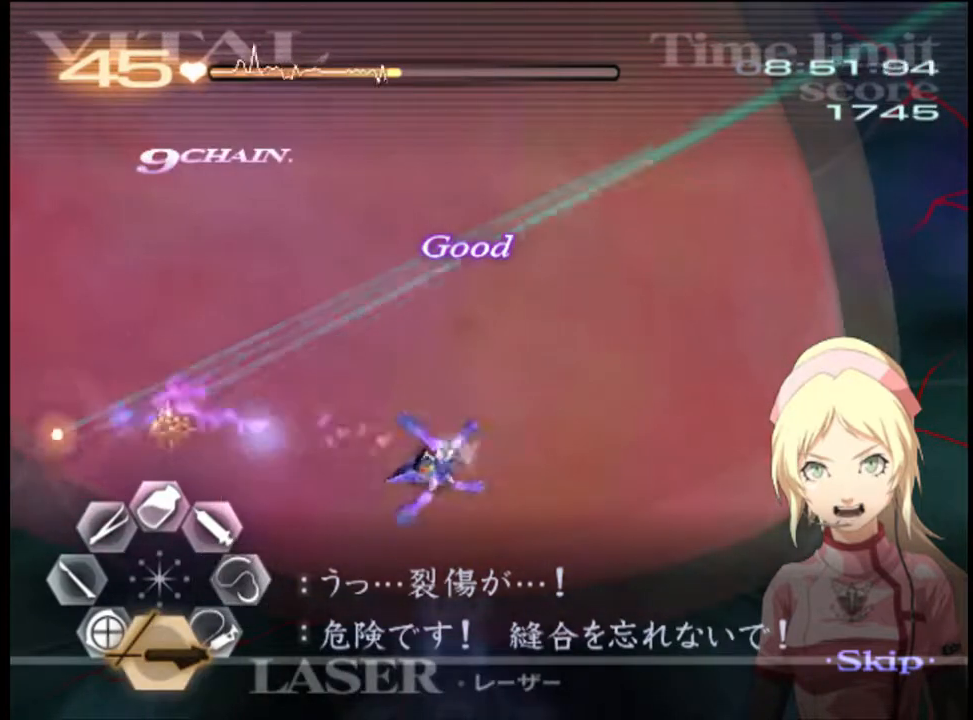
{"keys": [], "mouse": ["left"], "events": [[167, "mouse_left", "up"], [334, "mouse_left", "down"]]}
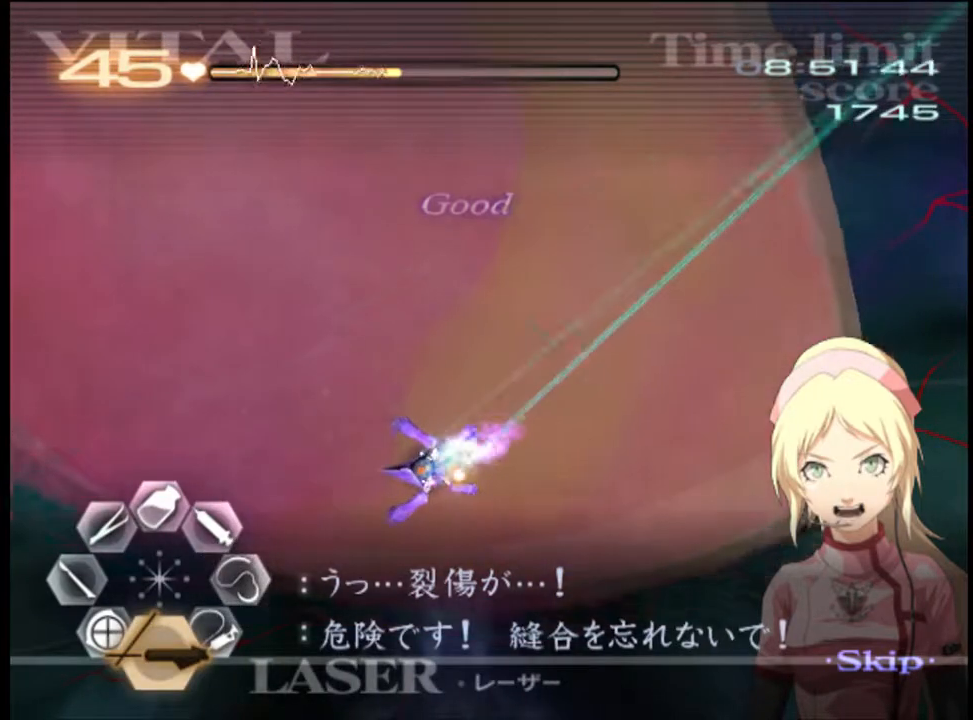
{"keys": [], "mouse": [], "events": [[467, "mouse_left", "up"]]}